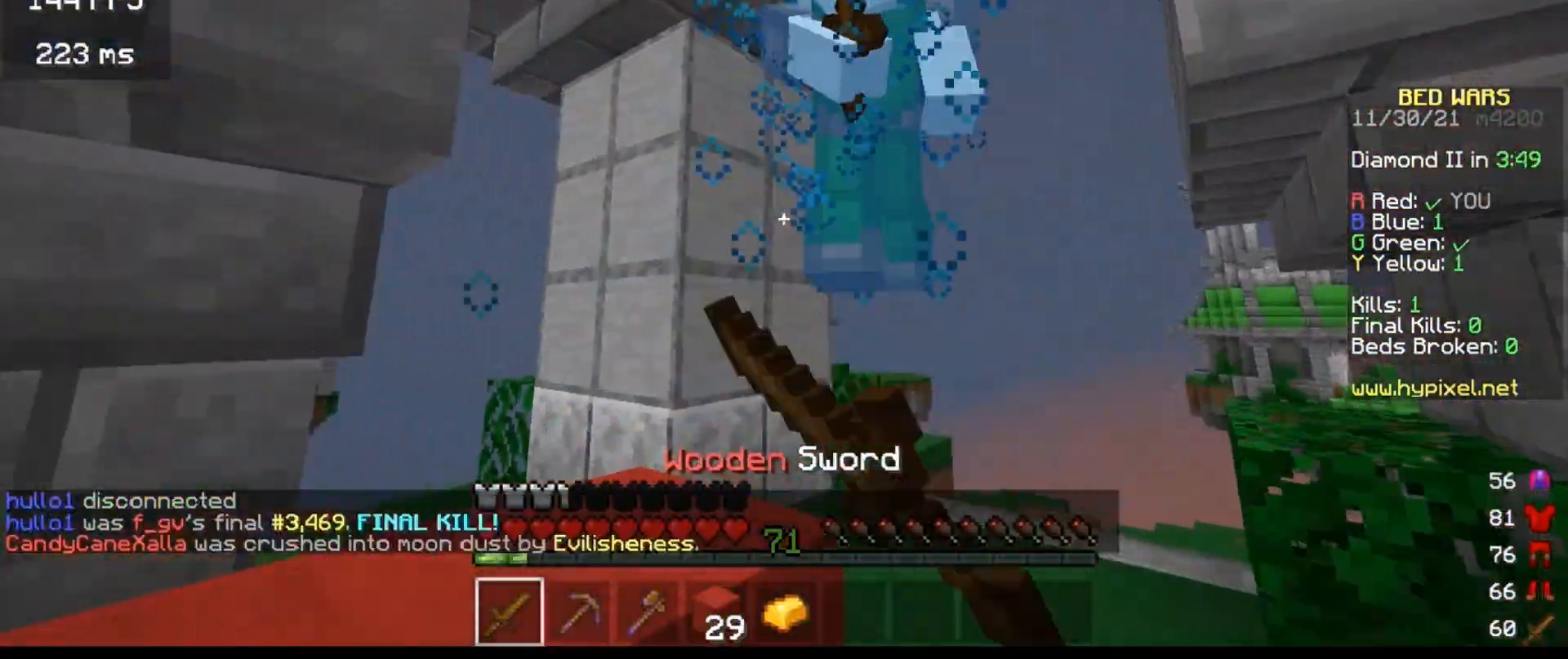
Gameplay with keyboard; each line is a JSON object with the keys held at the frame after it. "events" lists presses ("down") and releases ("up") of "a", "d", "s" and "w" between this image and that frame as [ms after this image, input, new state], when the widget could be followed in between. No other keys are recorded. Mouse input is not recorded.
{"keys": ["a", "w"], "events": [[133, "d", "down"], [367, "a", "down"], [433, "d", "up"]]}
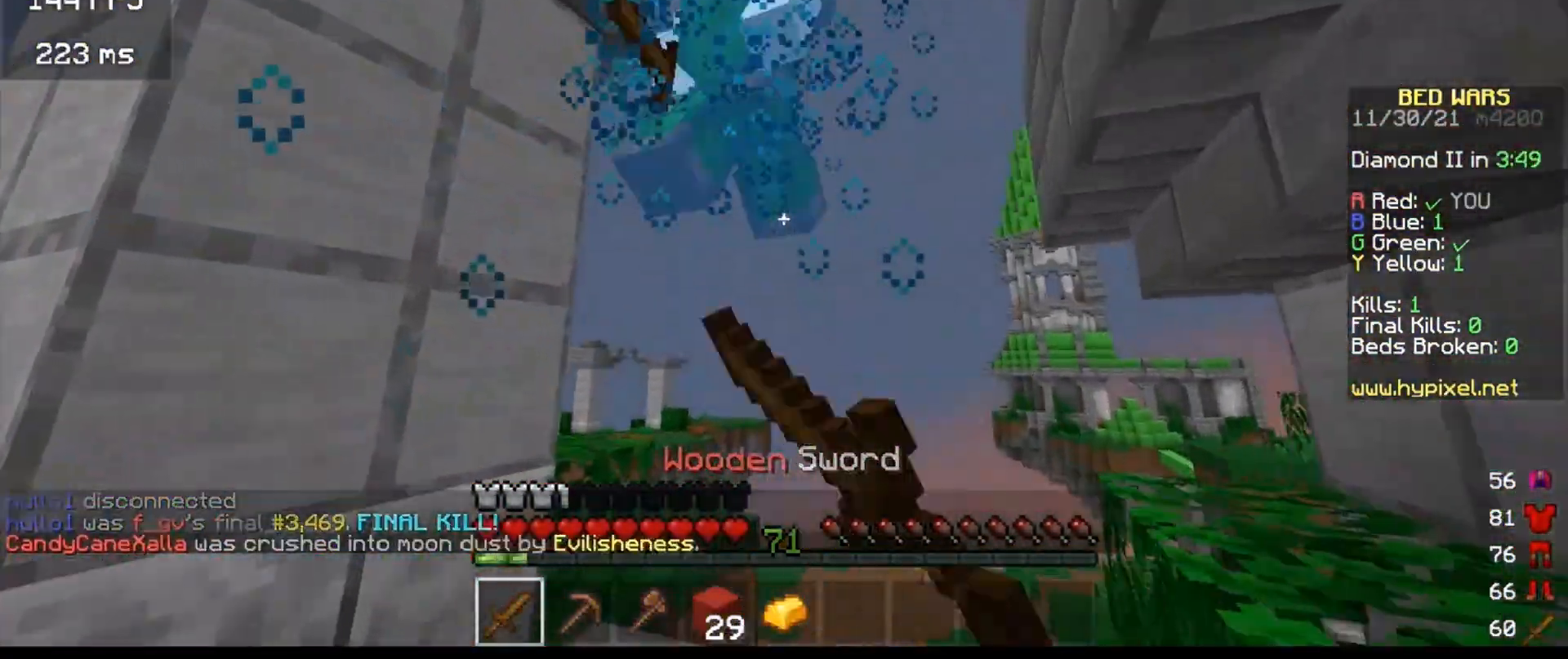
{"keys": ["d", "w"], "events": [[133, "a", "up"], [367, "d", "down"]]}
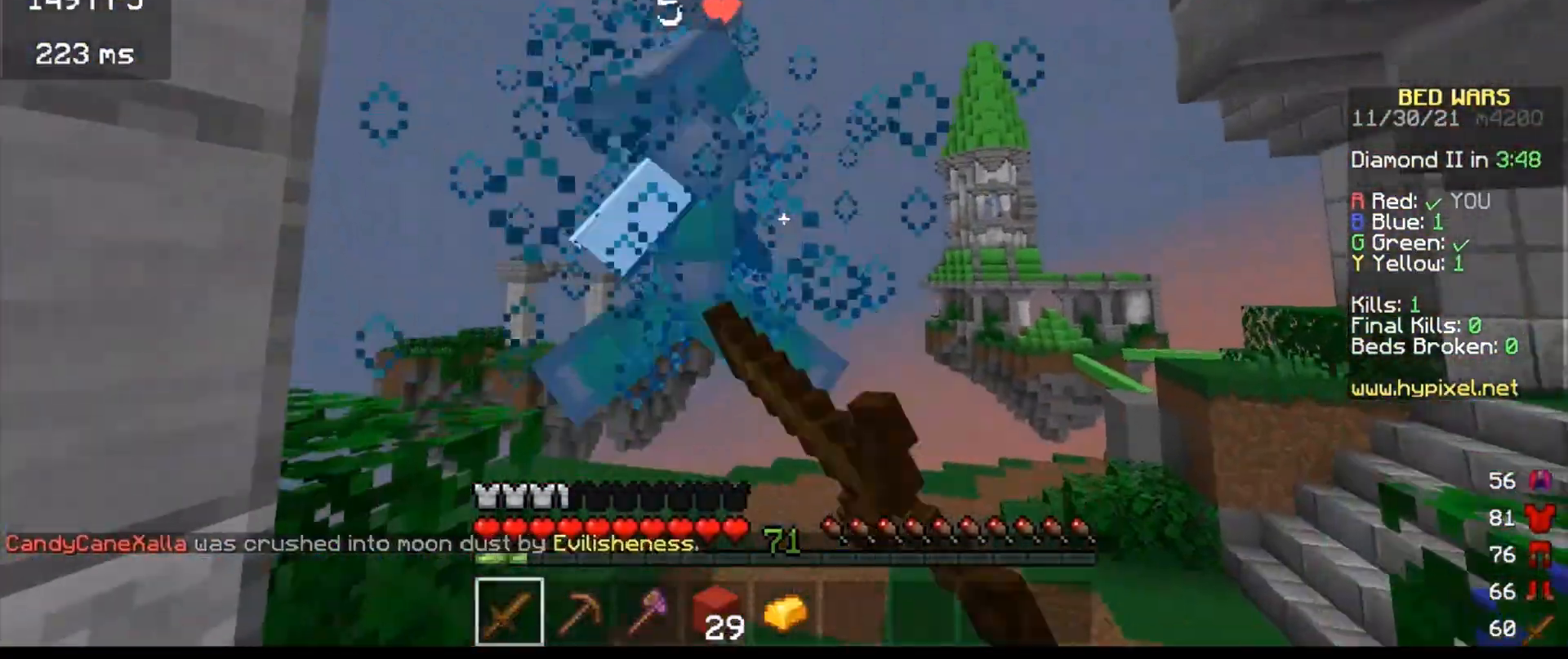
{"keys": ["d", "w"], "events": [[67, "d", "up"], [500, "d", "down"]]}
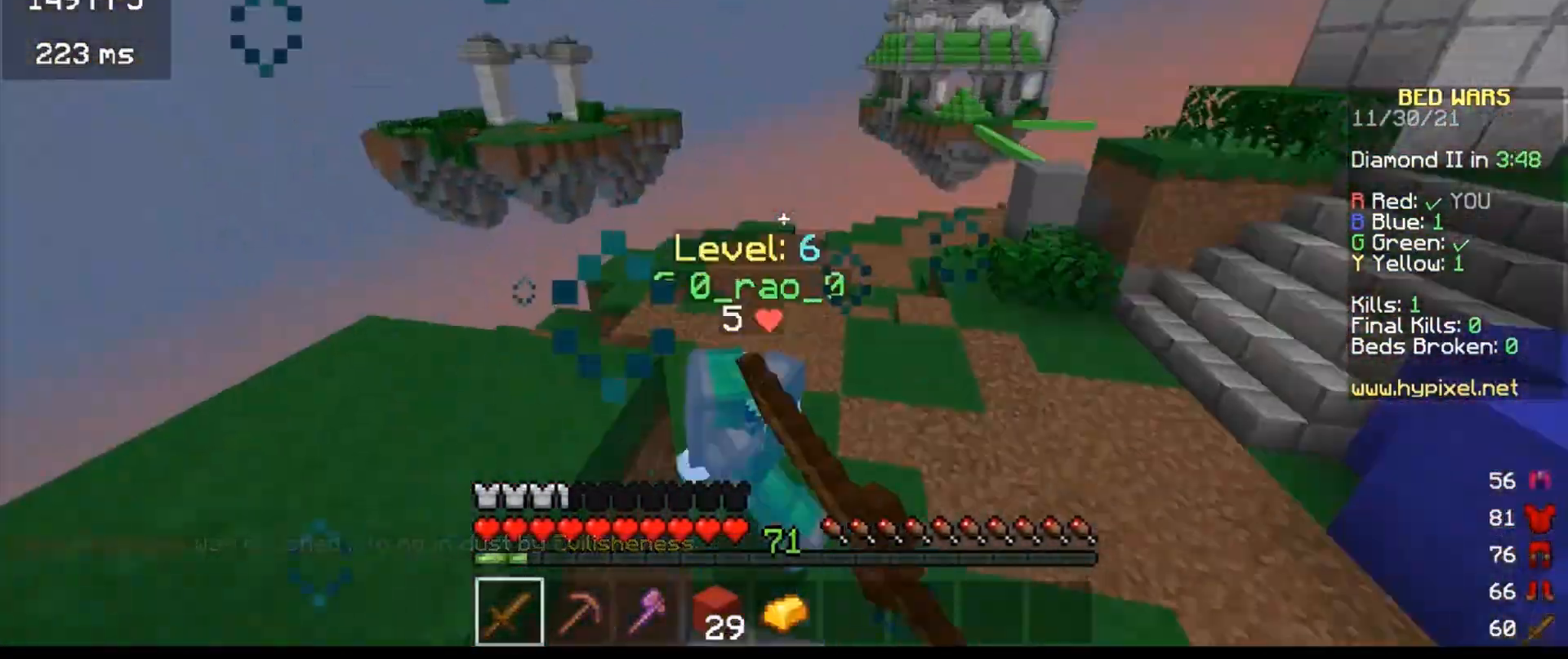
{"keys": ["w"], "events": [[133, "d", "up"]]}
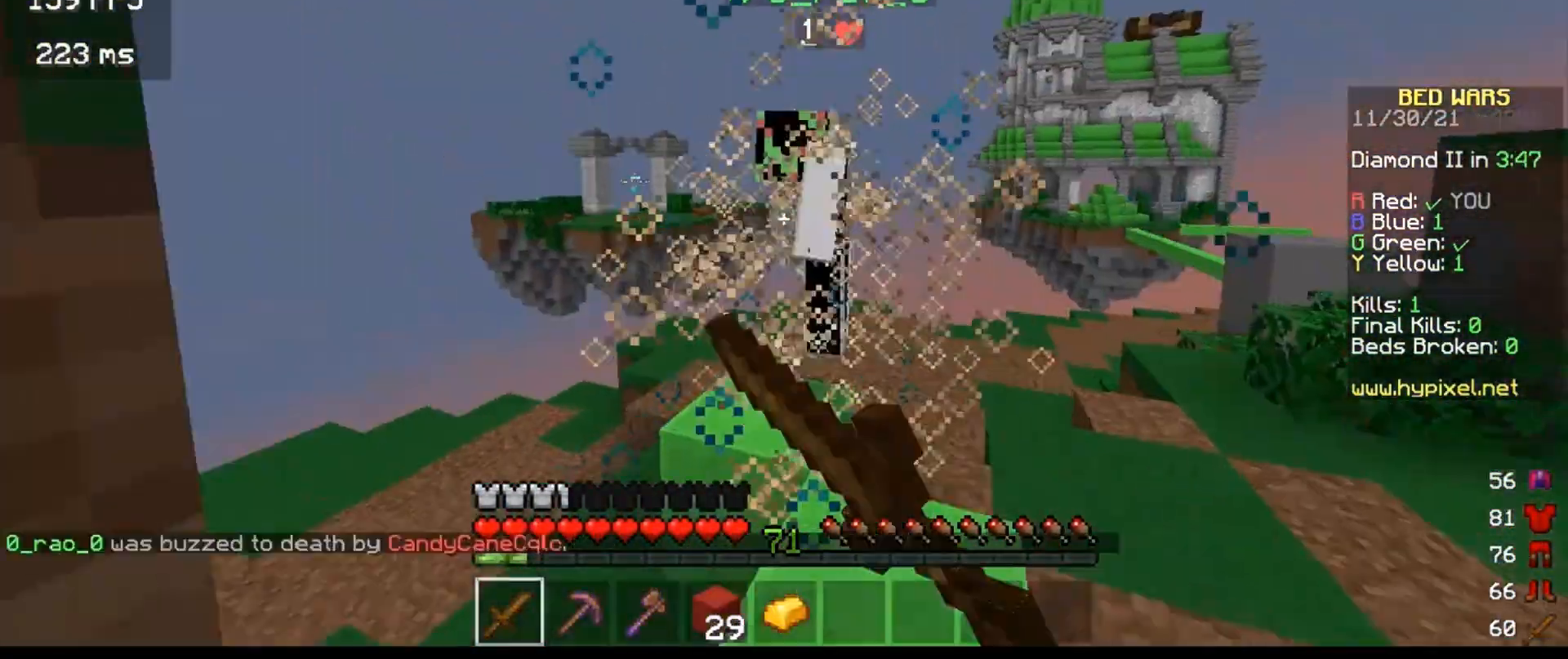
{"keys": ["w"], "events": []}
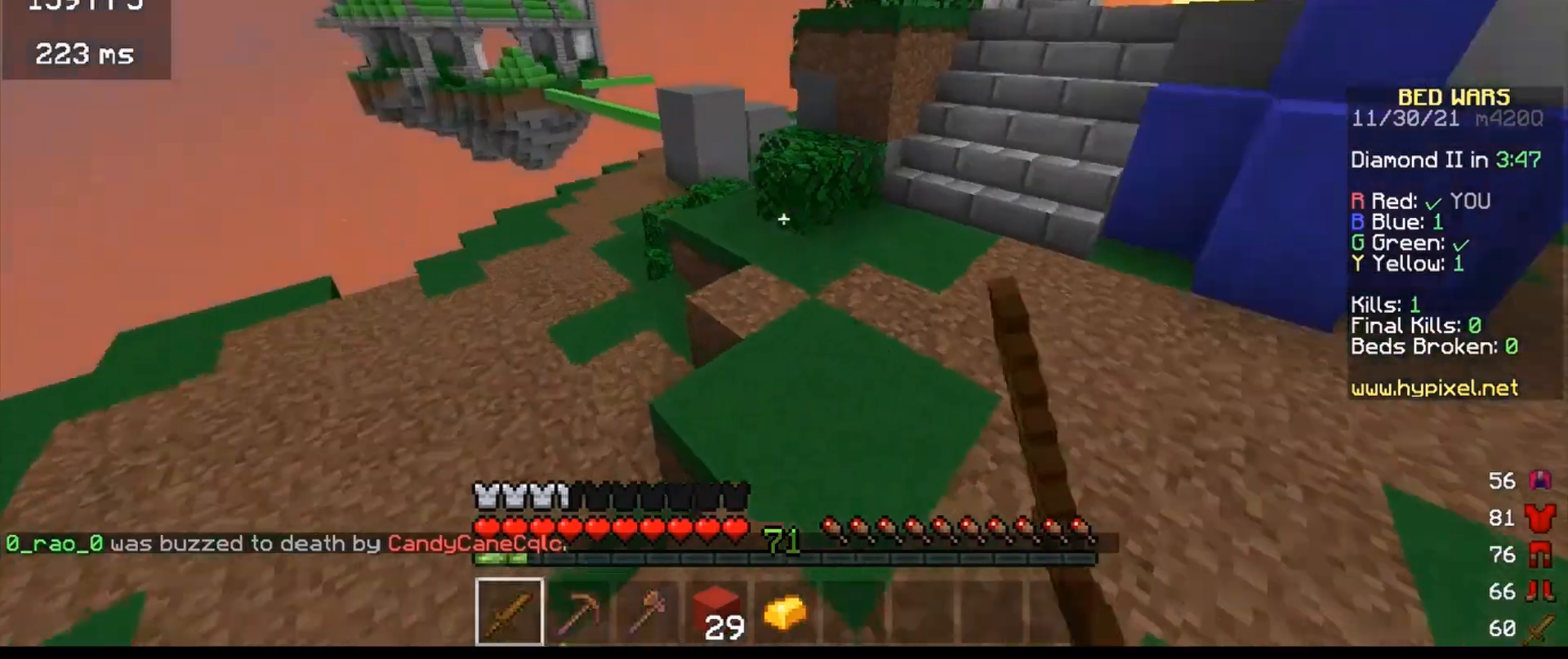
{"keys": [], "events": [[467, "w", "up"]]}
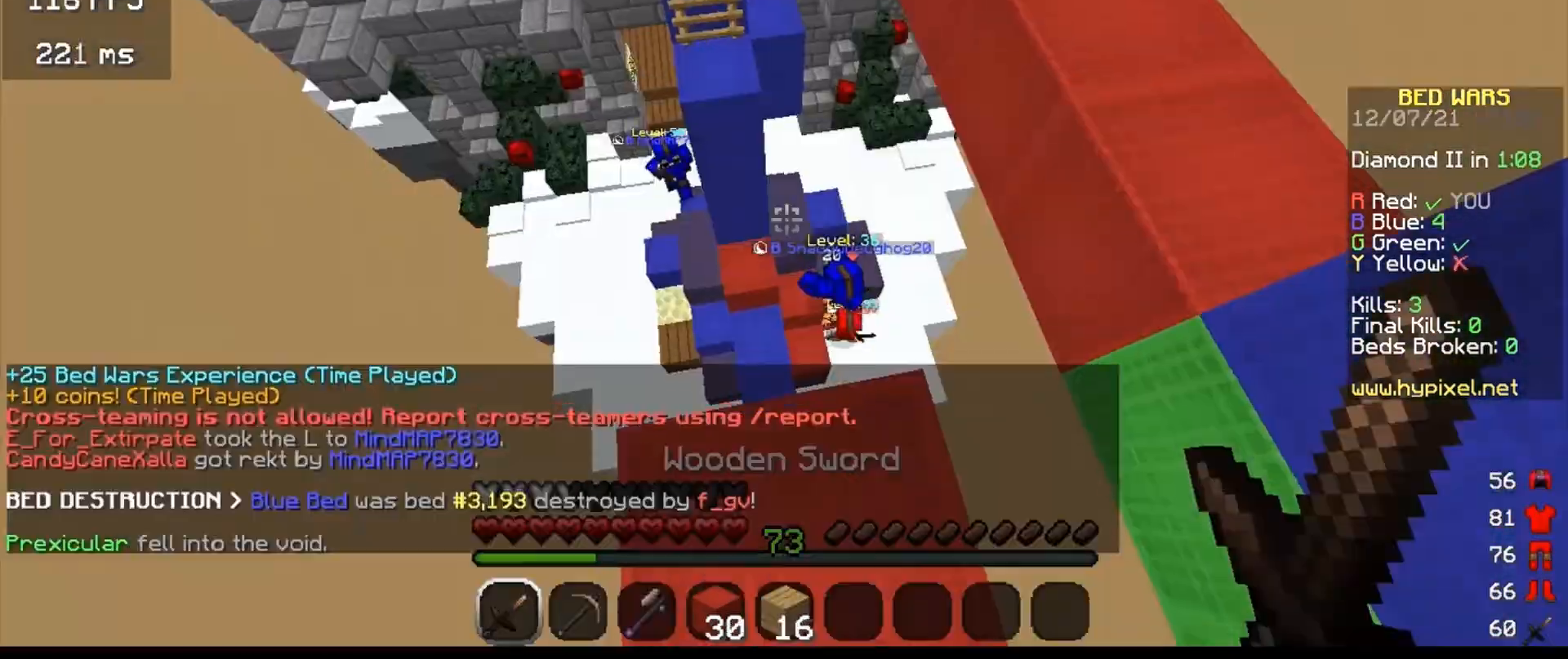
{"keys": ["w"], "events": [[133, "s", "down"], [267, "s", "up"], [367, "w", "down"]]}
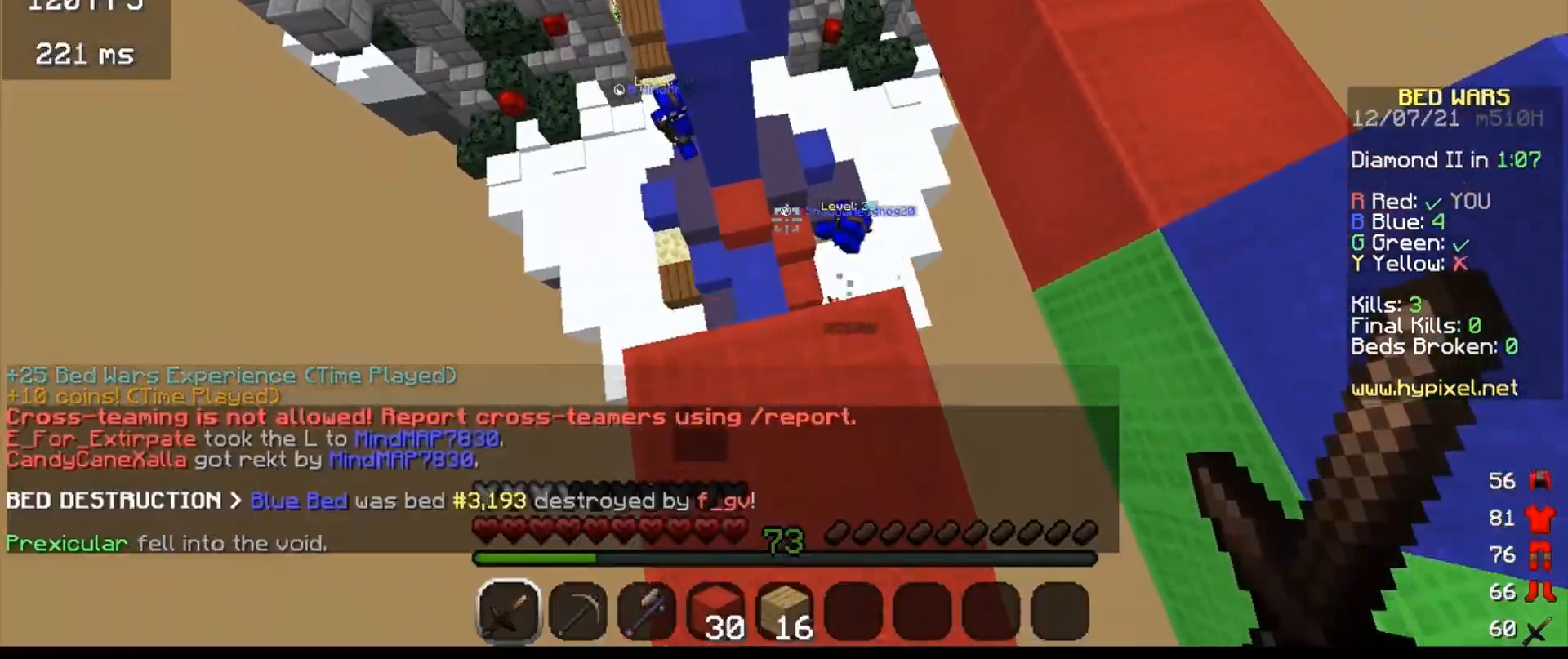
{"keys": ["a", "w"], "events": [[500, "a", "down"]]}
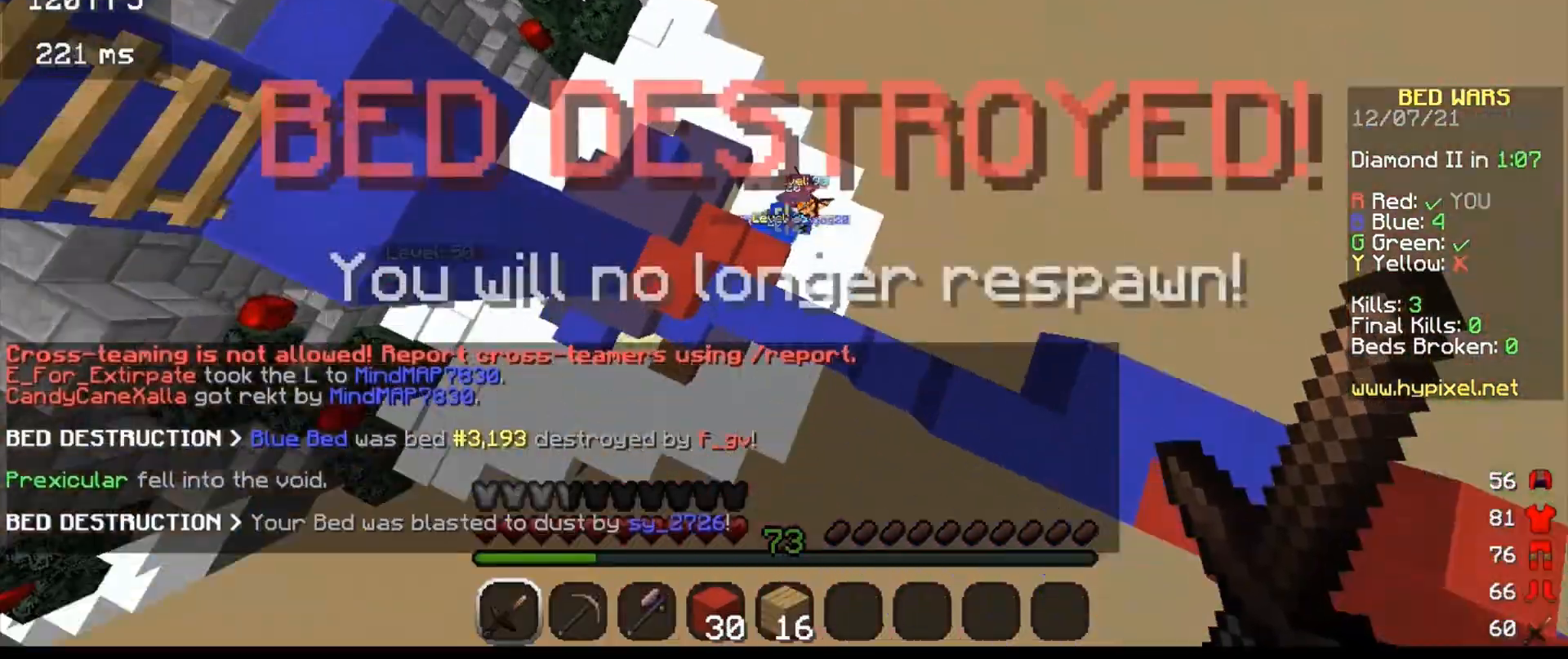
{"keys": ["d"], "events": [[300, "a", "up"], [333, "d", "down"], [367, "w", "up"]]}
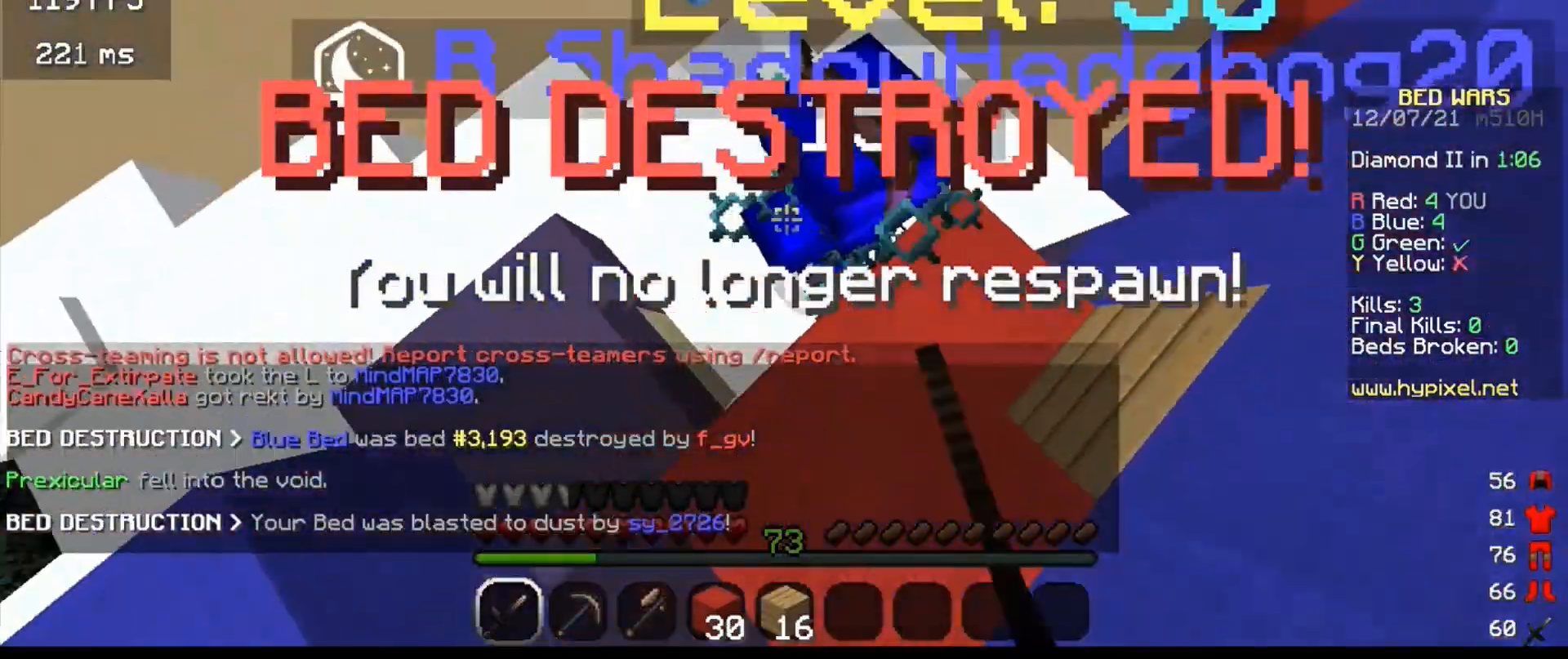
{"keys": ["a"], "events": [[200, "d", "up"], [300, "a", "down"]]}
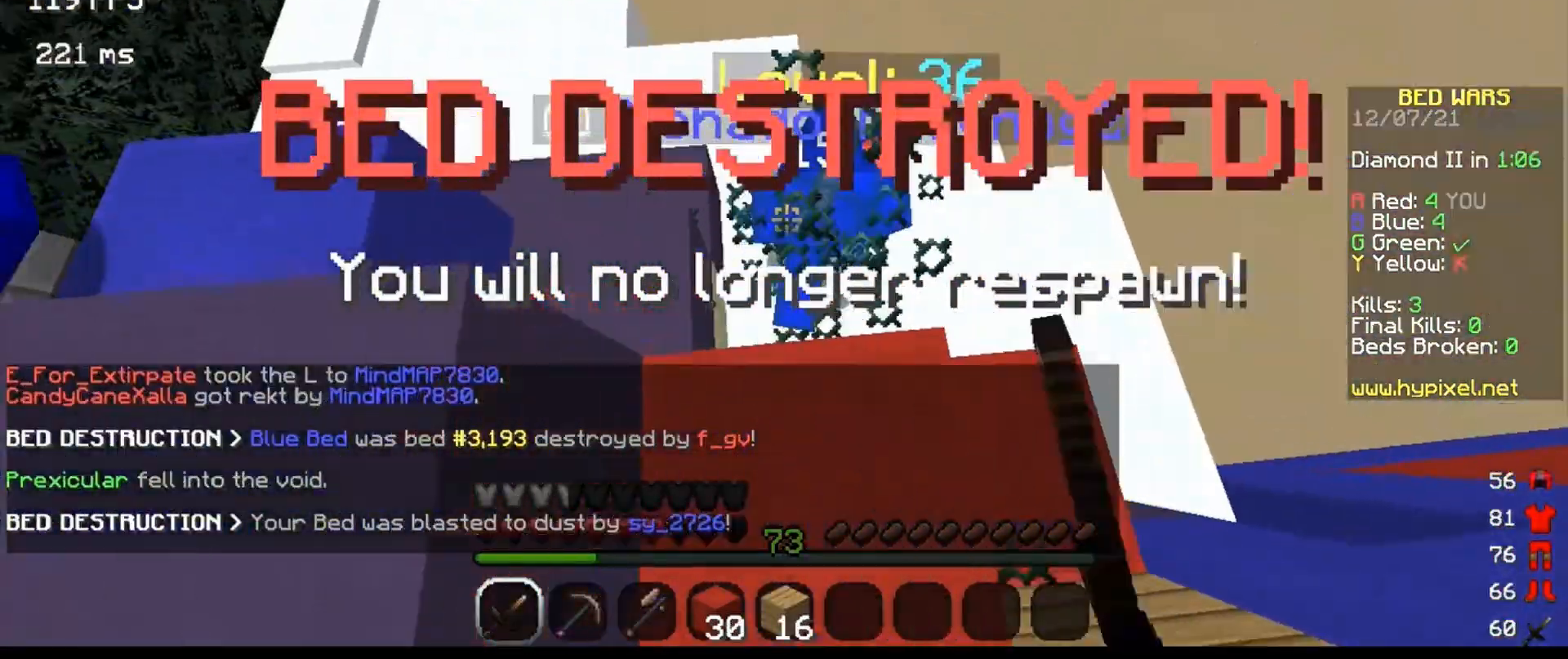
{"keys": ["w"], "events": [[33, "w", "down"], [133, "a", "up"]]}
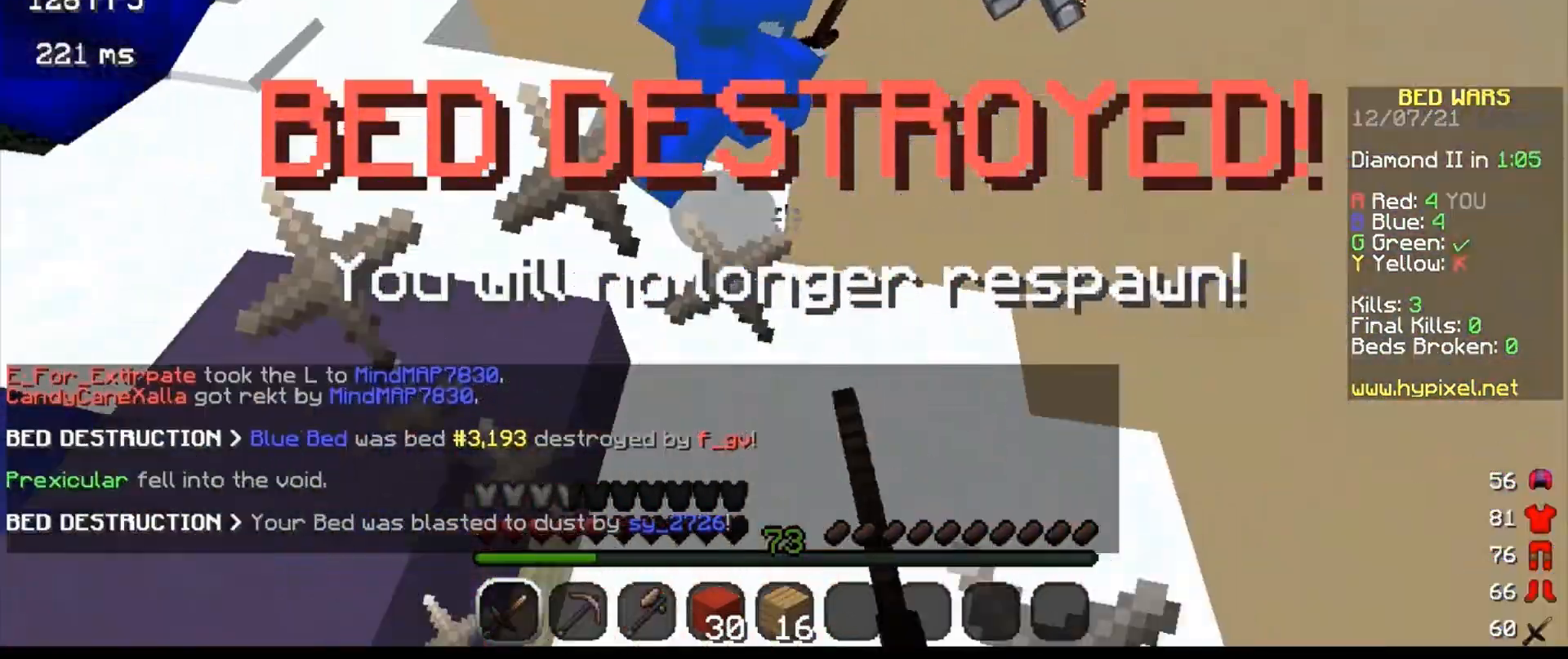
{"keys": ["w"], "events": [[67, "a", "down"], [267, "a", "up"], [267, "w", "up"], [367, "w", "down"]]}
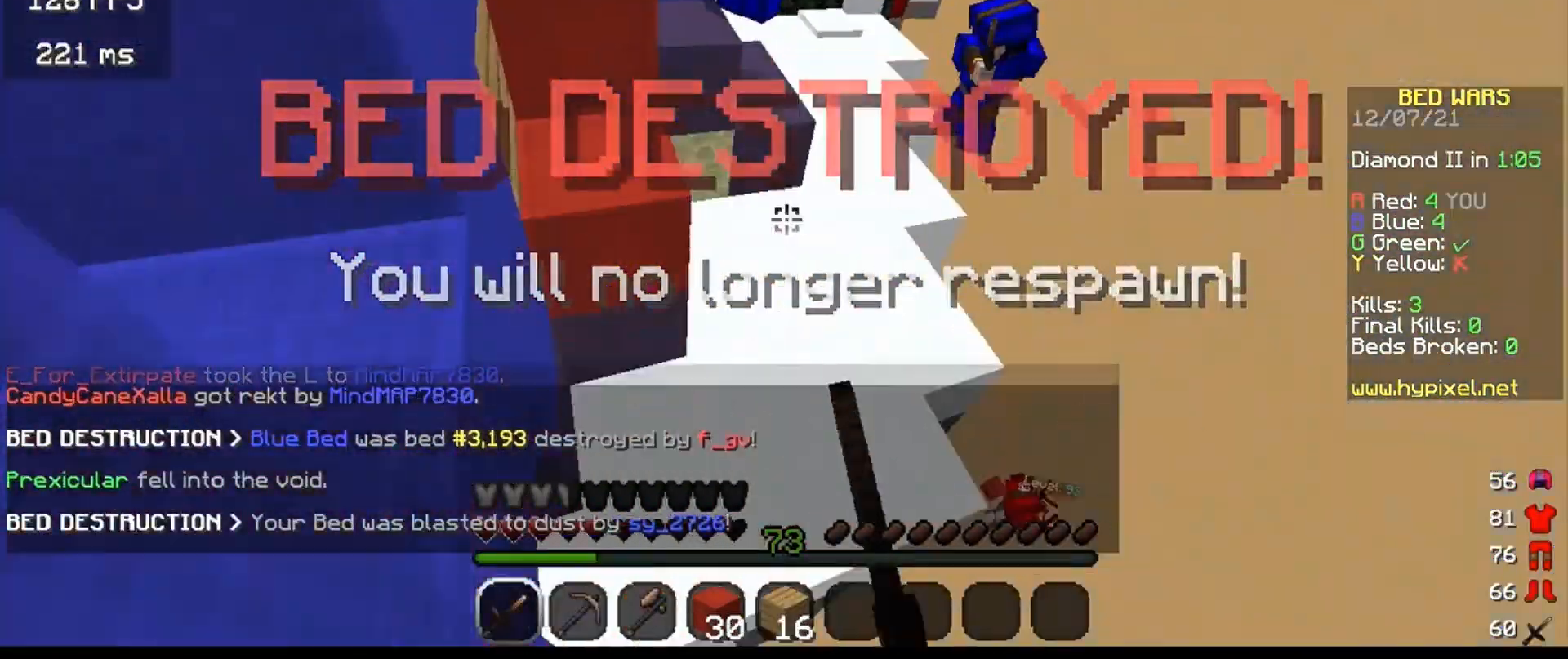
{"keys": ["a", "w"], "events": [[467, "a", "down"]]}
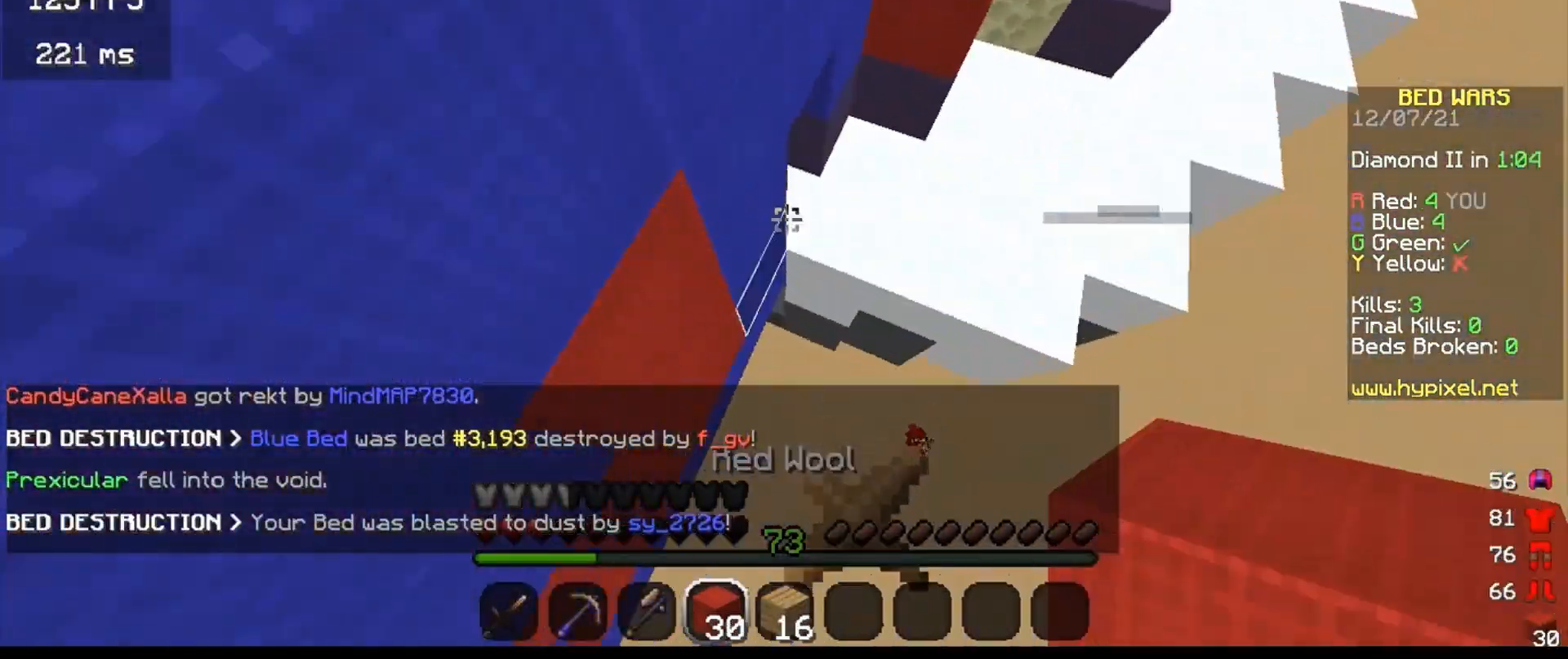
{"keys": [], "events": [[200, "a", "up"], [200, "w", "up"]]}
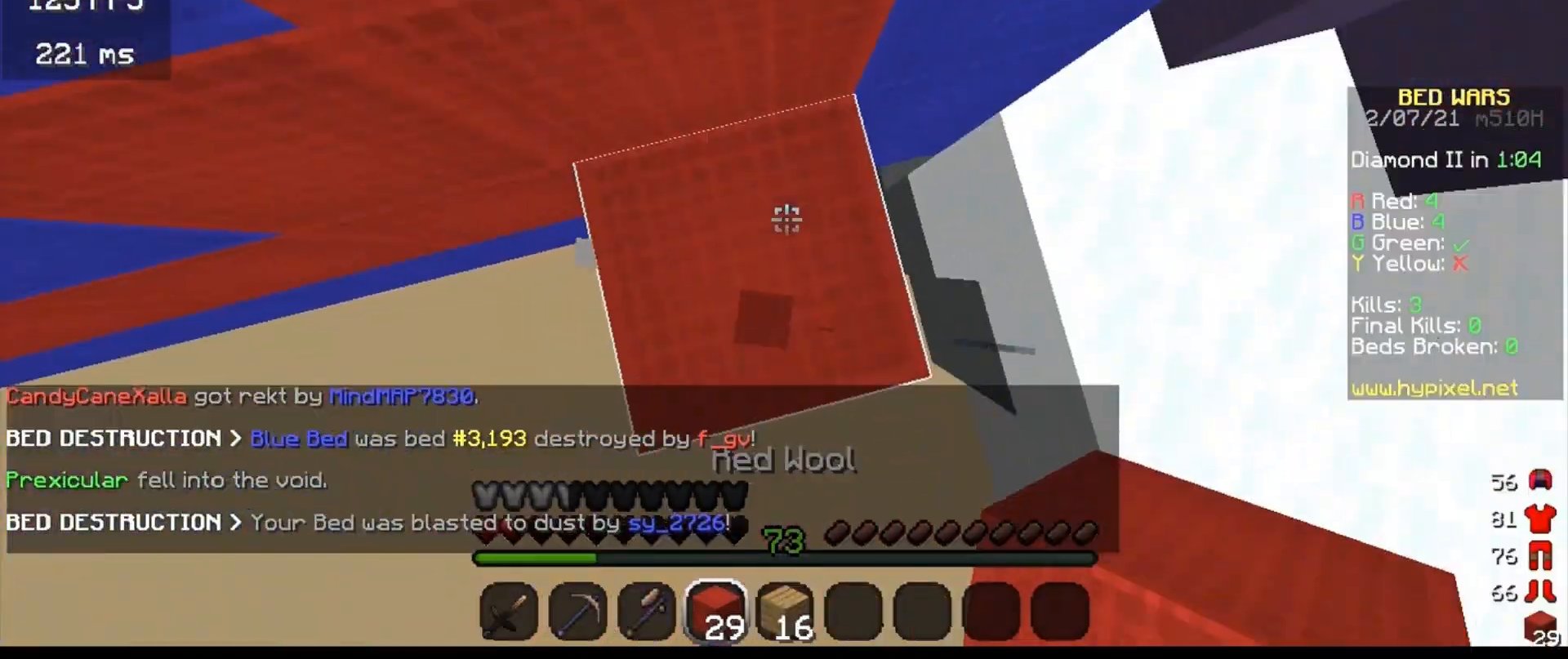
{"keys": ["a", "s"], "events": [[200, "w", "down"], [400, "w", "up"], [433, "s", "down"], [467, "a", "down"]]}
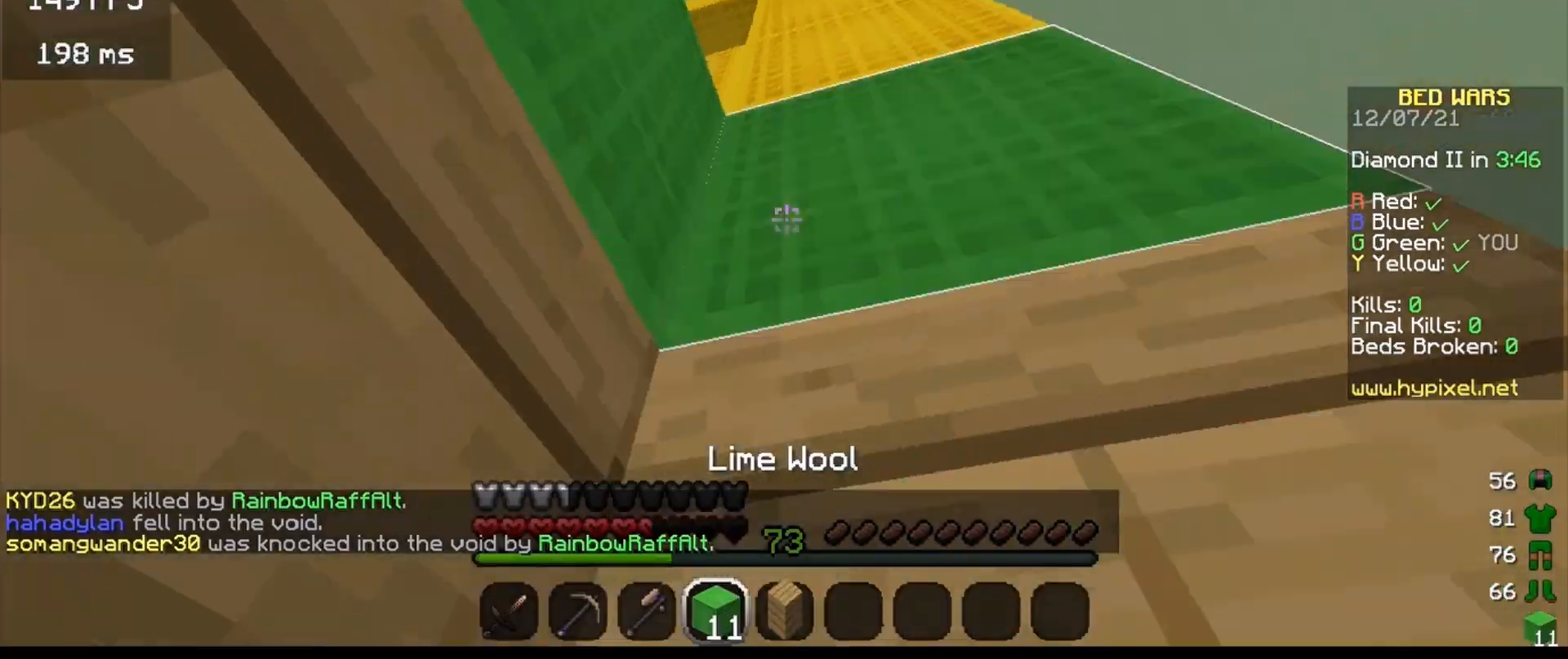
{"keys": ["a", "s"], "events": []}
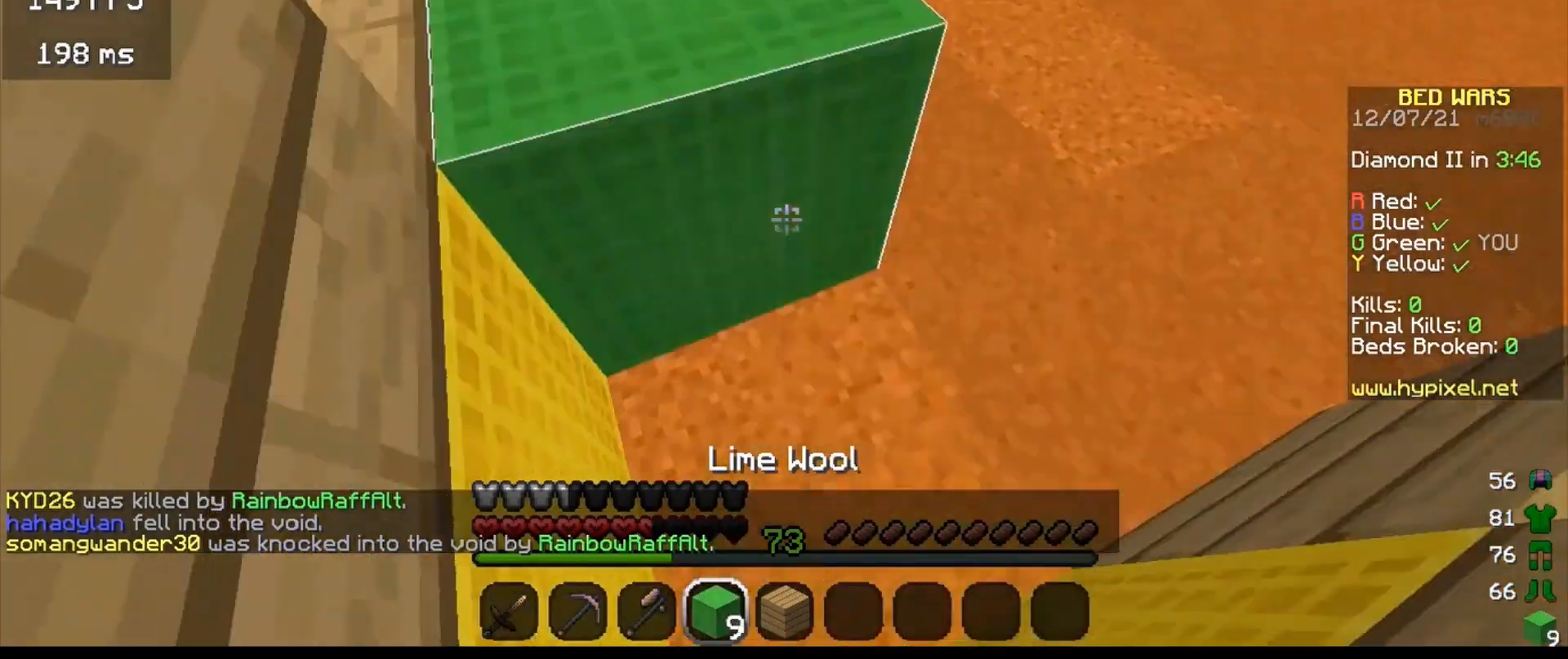
{"keys": [], "events": [[267, "s", "up"], [333, "a", "up"]]}
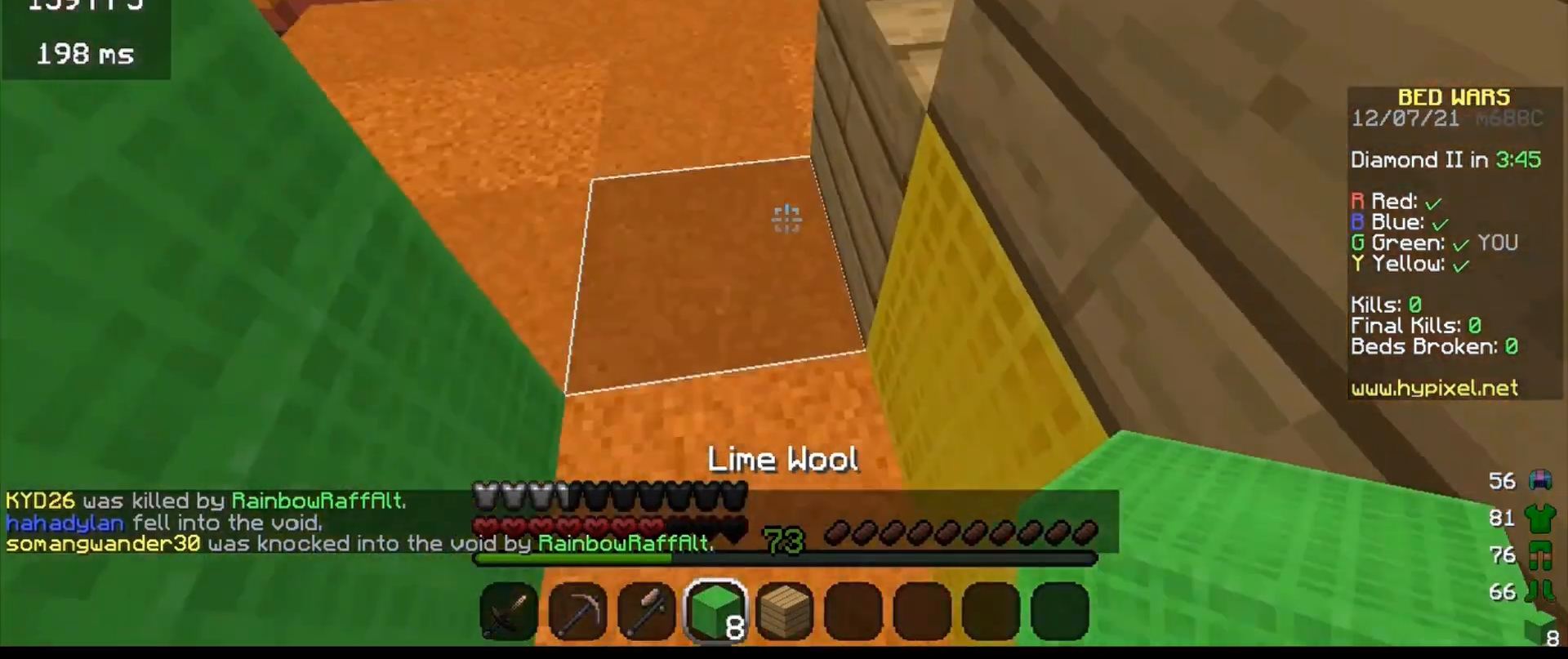
{"keys": [], "events": []}
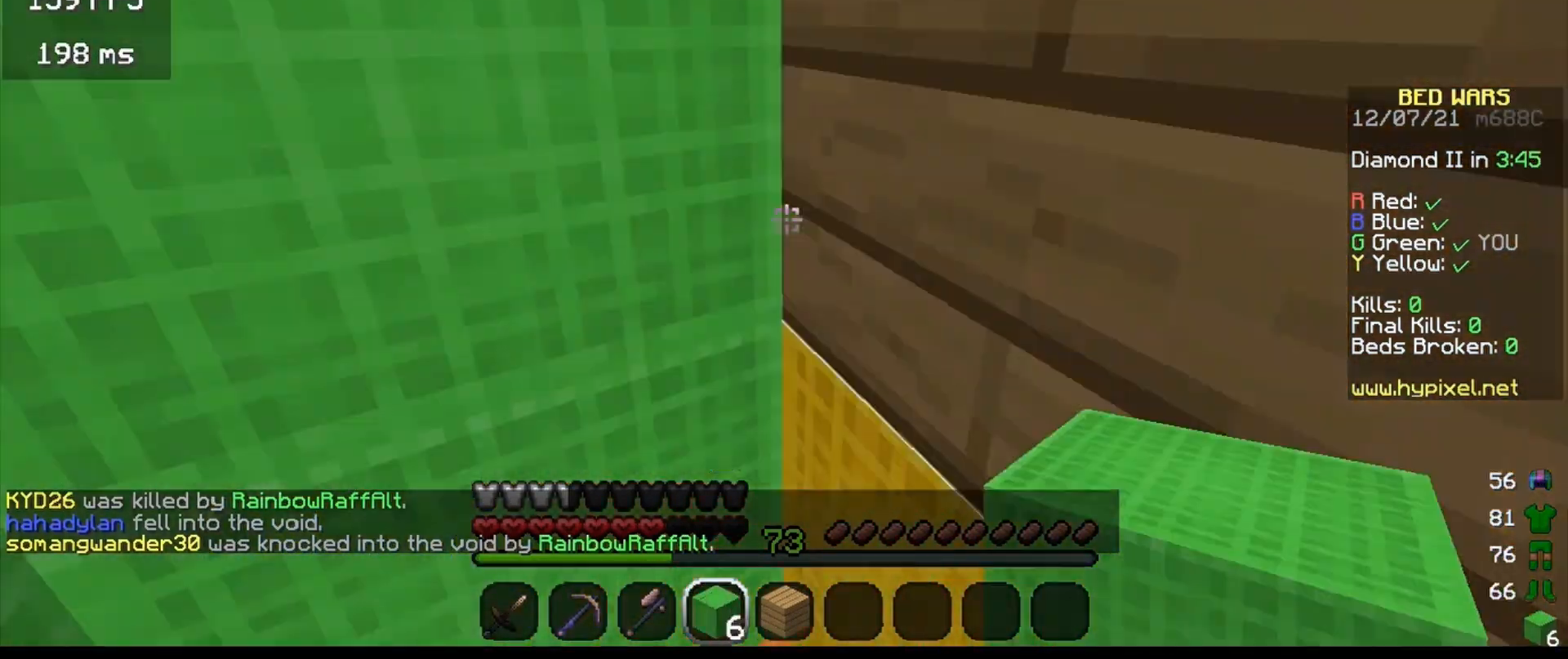
{"keys": ["s"], "events": [[300, "s", "down"]]}
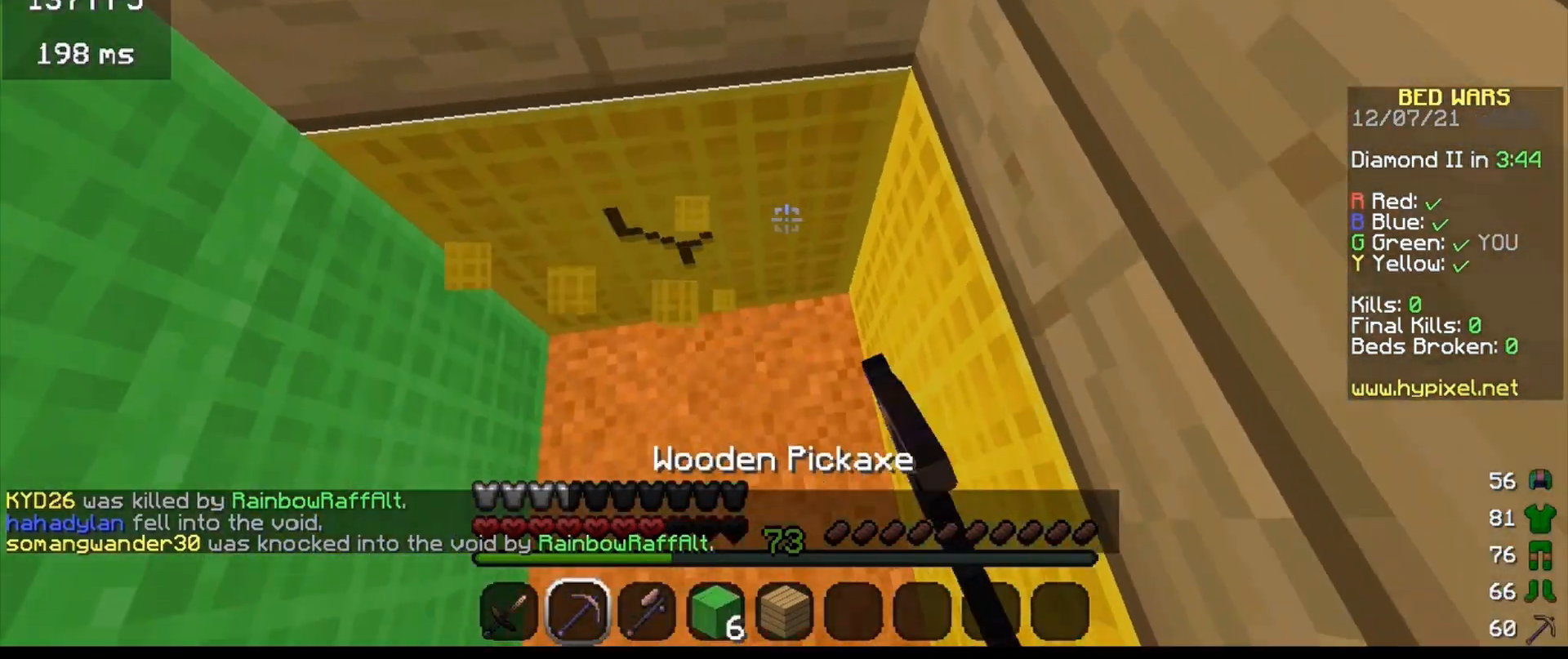
{"keys": [], "events": [[167, "a", "down"], [433, "a", "up"], [433, "s", "up"]]}
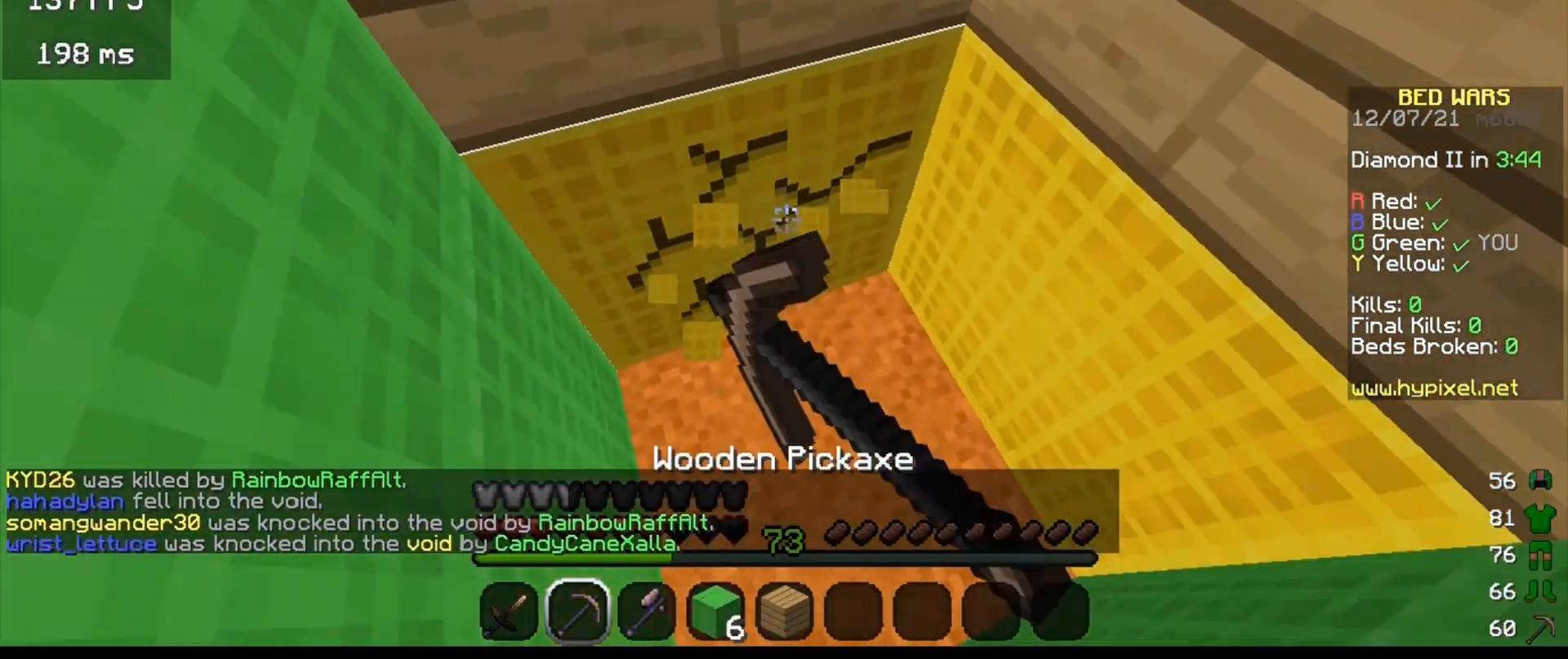
{"keys": [], "events": []}
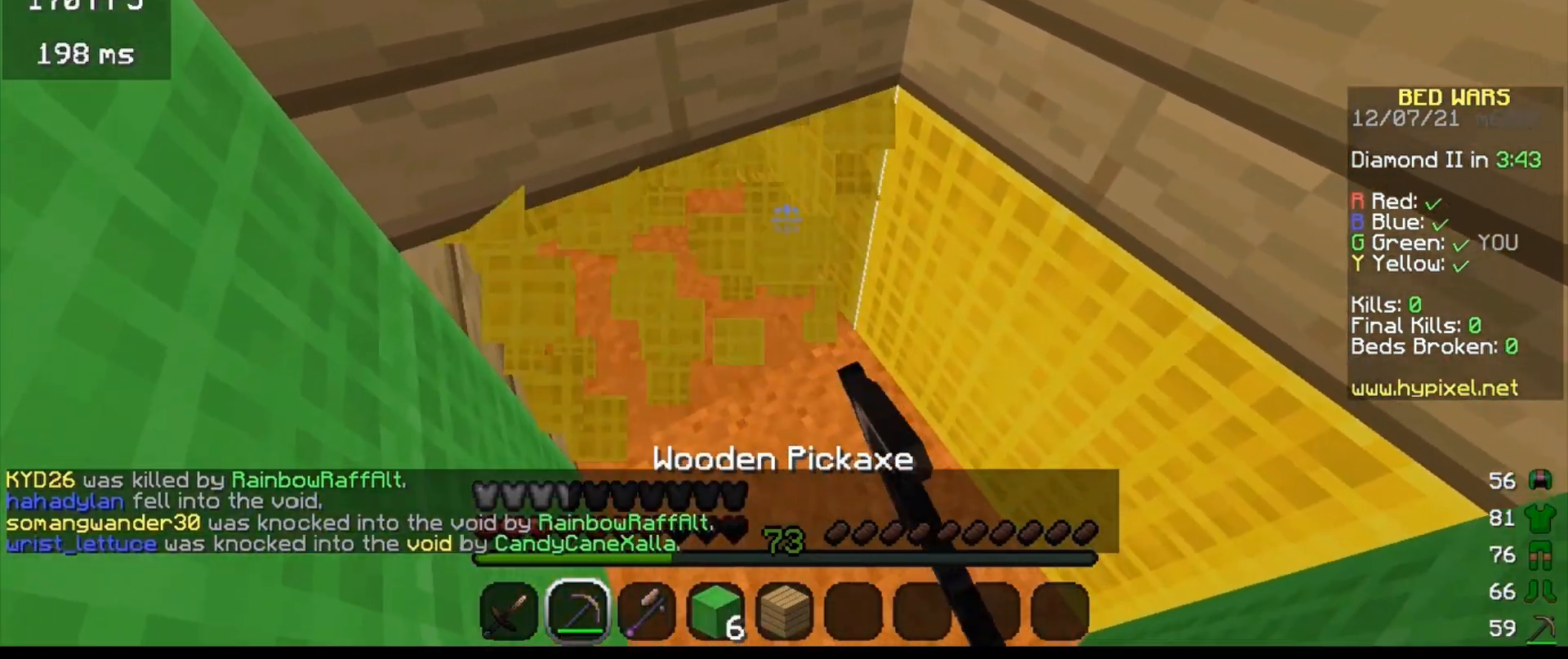
{"keys": [], "events": []}
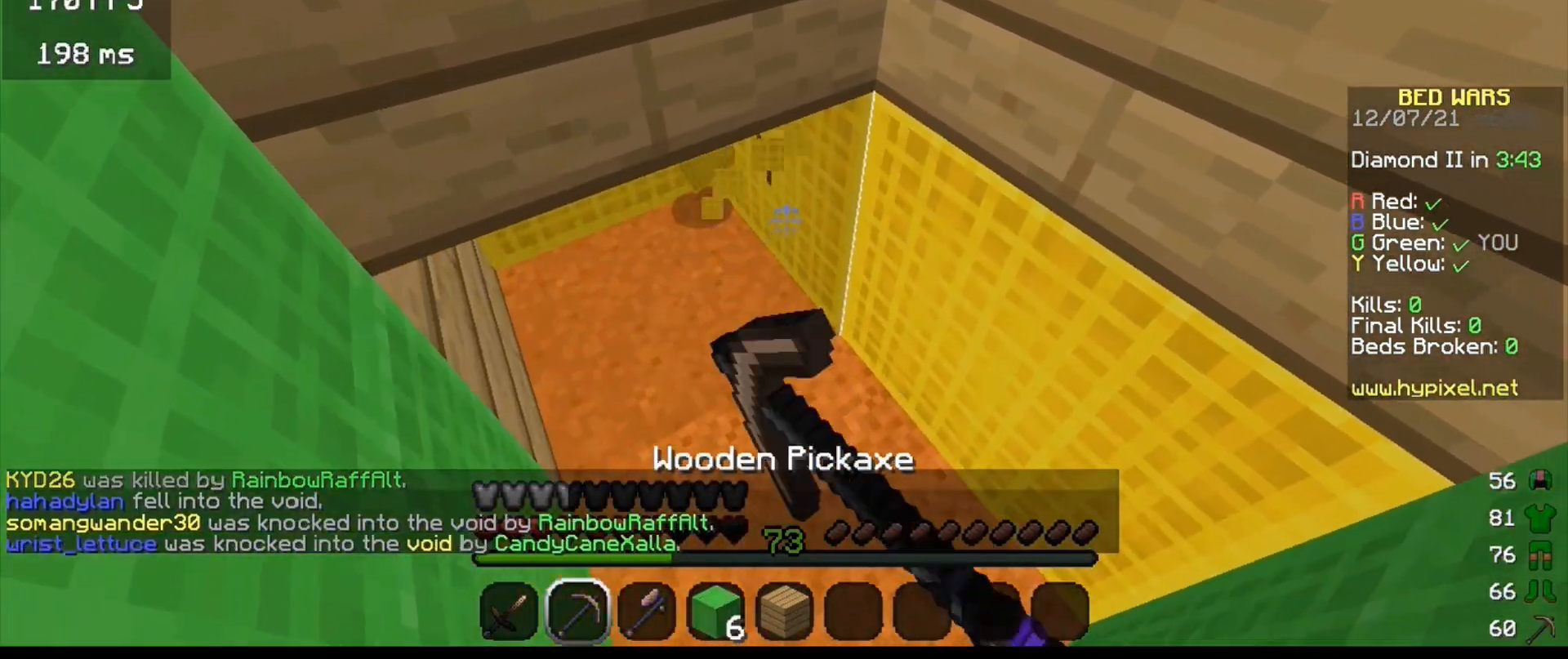
{"keys": [], "events": [[267, "s", "down"], [400, "s", "up"]]}
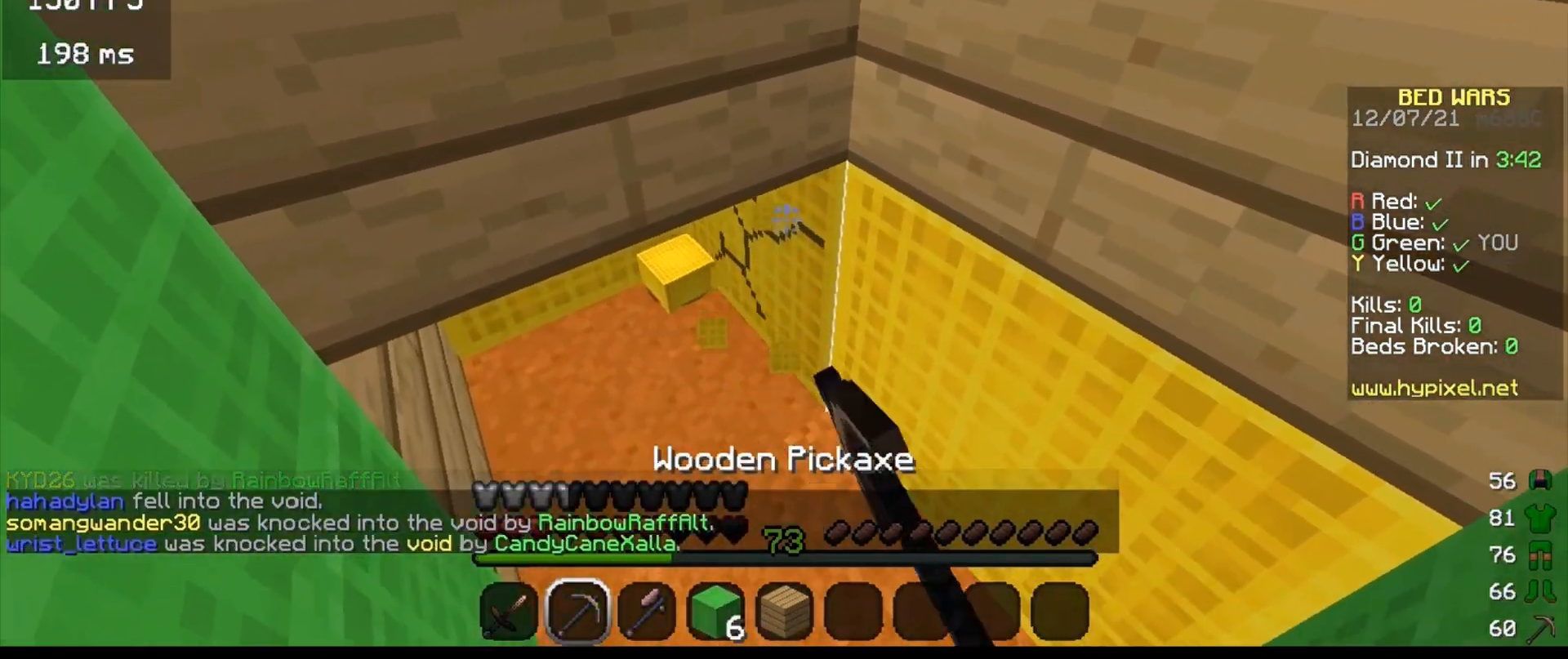
{"keys": [], "events": []}
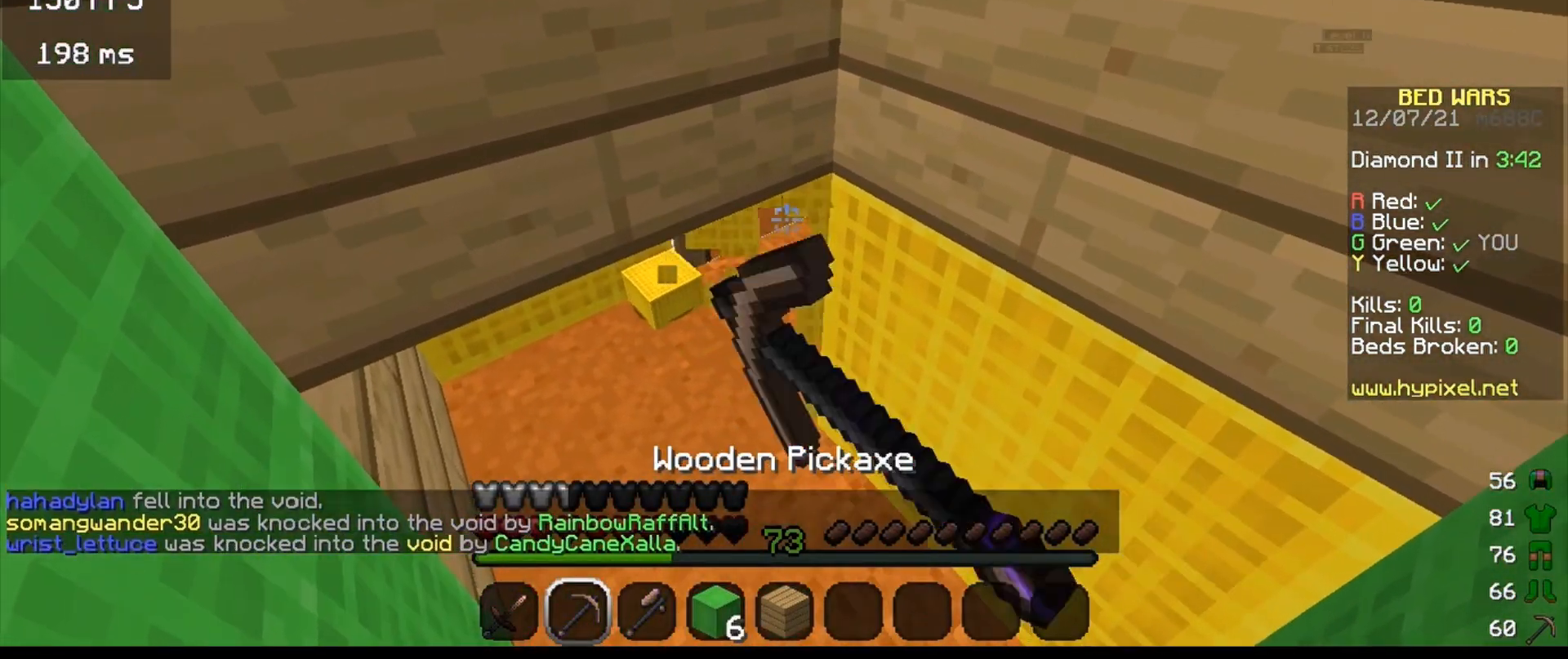
{"keys": ["d"], "events": [[333, "a", "down"], [333, "w", "down"], [367, "d", "down"], [400, "a", "up"], [400, "w", "up"]]}
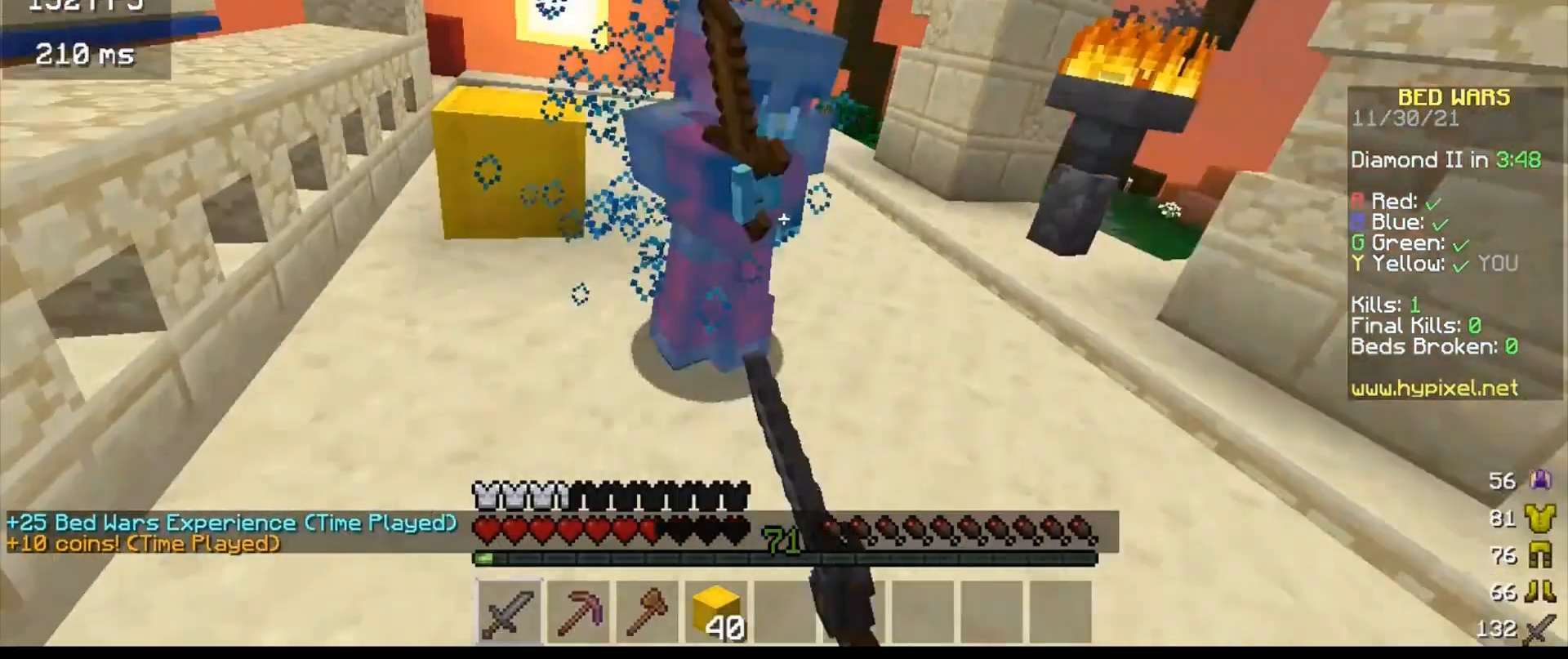
{"keys": ["w"], "events": [[100, "d", "up"], [133, "w", "down"]]}
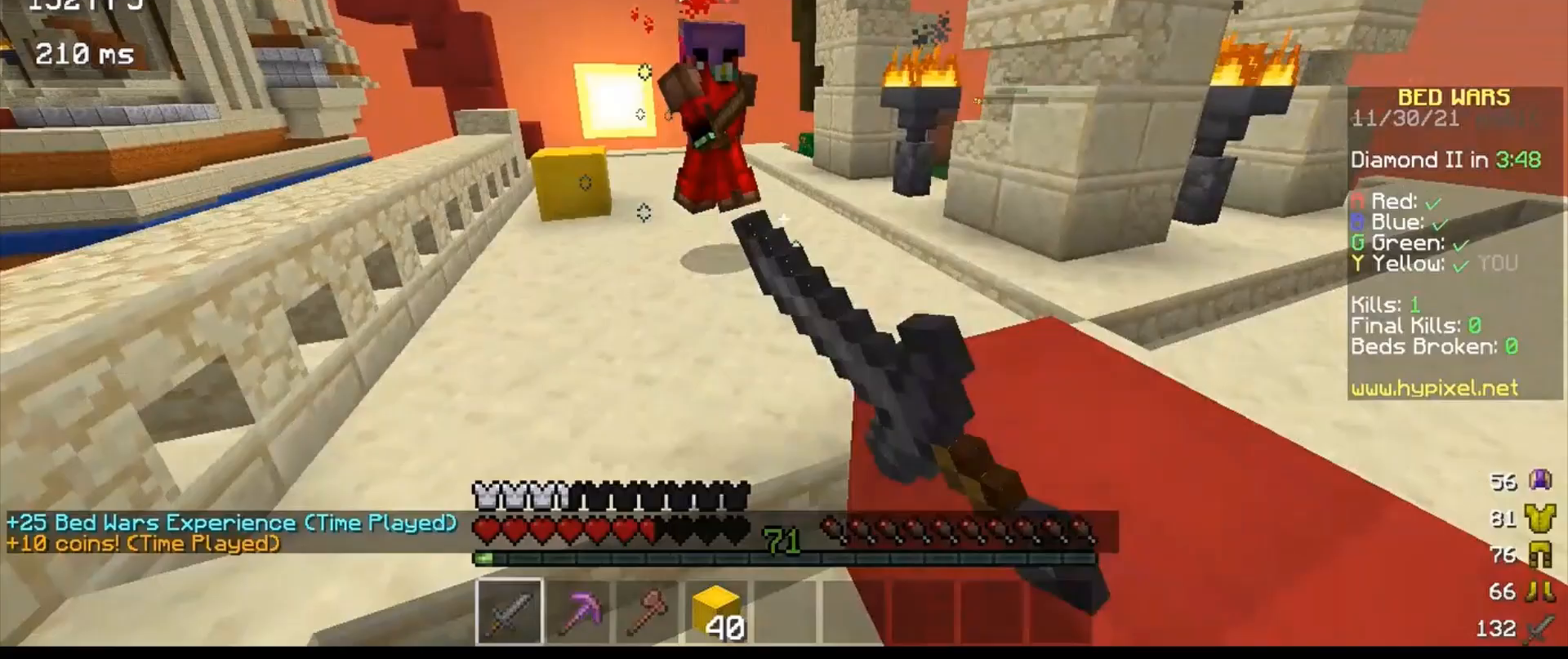
{"keys": ["w"], "events": [[233, "a", "down"], [500, "a", "up"]]}
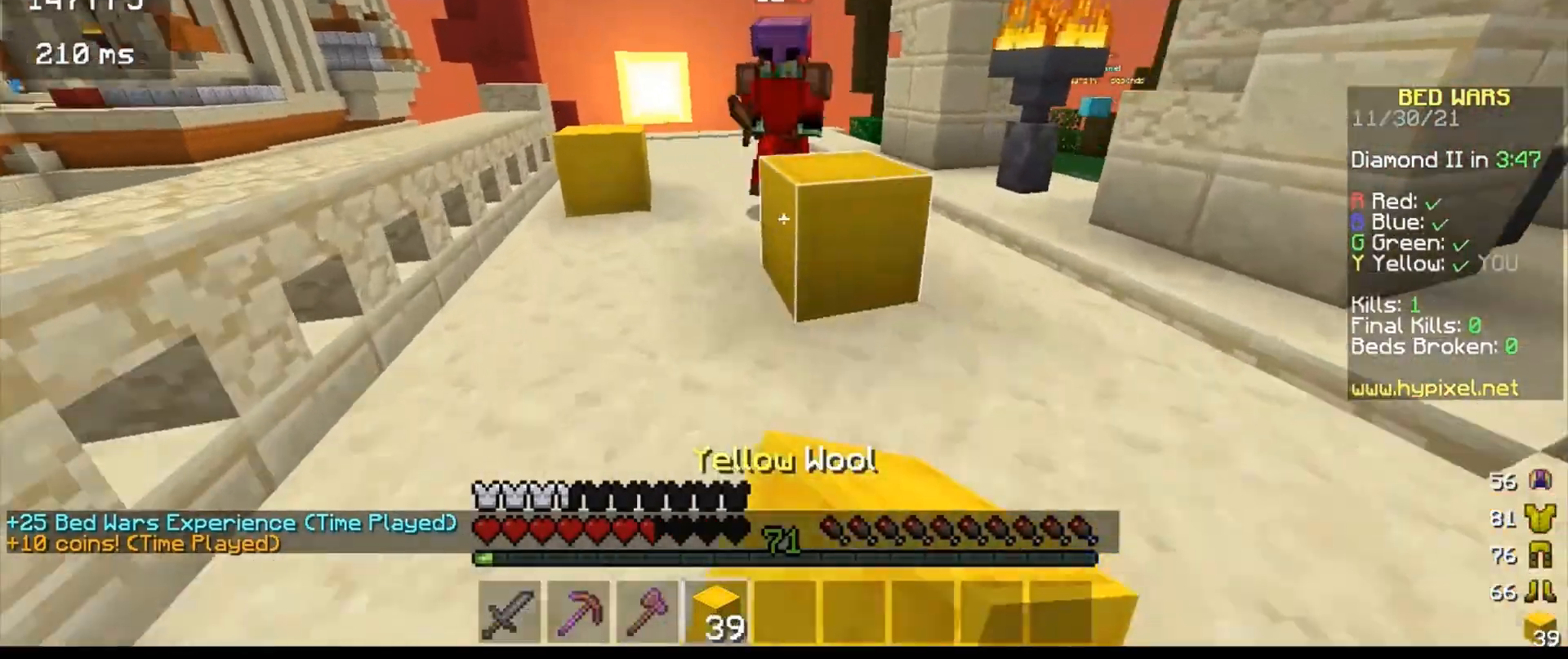
{"keys": [], "events": [[167, "a", "down"], [500, "a", "up"], [500, "w", "up"]]}